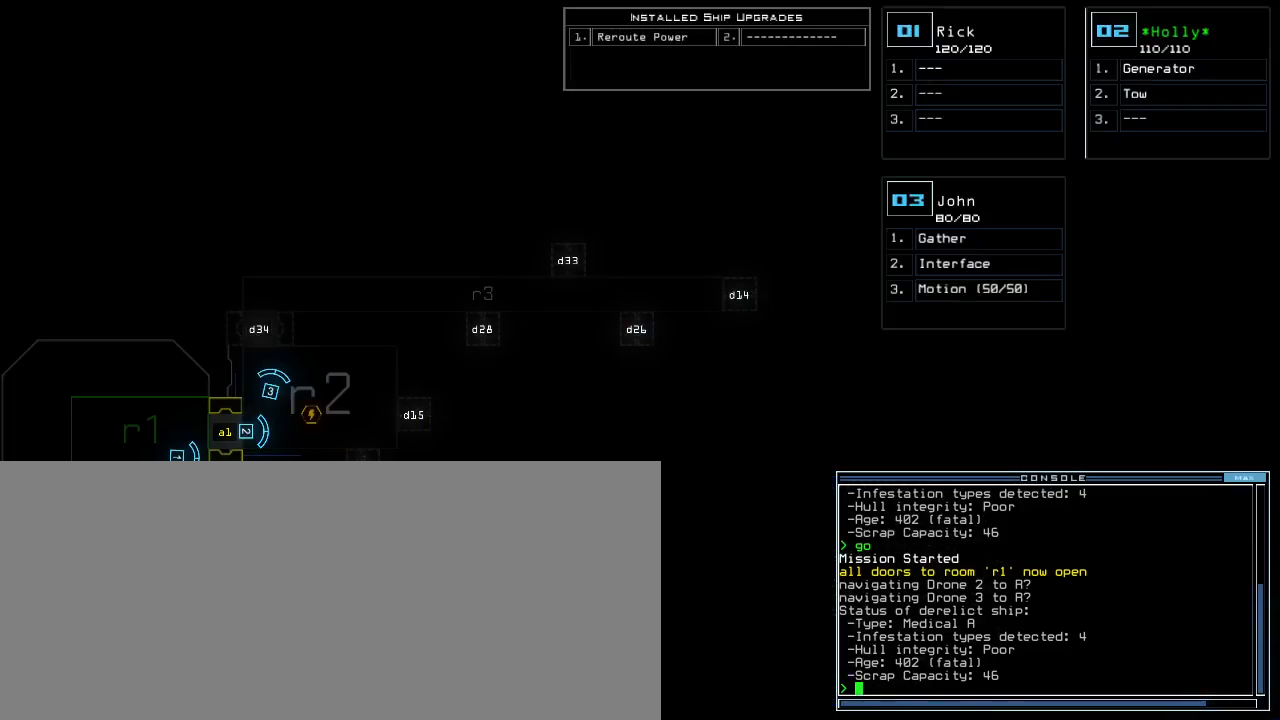
Gameplay with keyboard; each line is a JSON object with the keys held at the frame after it. "events" lists presses ("down") and releases ("up") of ".", "0", "1", "2", "3", "4", "5", "6", "7", "8", "9", "a", "b", "backspace", "c", "caps_lock", "comma", "ctrl_l", "ctrl_r", "d", "down", "e", "equals", "escape", "f", "f8", "g", "h", "i", "j", "k", "l", "left", "m", "minus", "n", "o", "p", "q", "quote", "r", "return", "right", "s", "semicolon", "shift_l", "shift_r", "space", "t", "tab", "tilde", "u", "up", "v", "w", "x", "y" and "z" between this image and that frame as [ms after this image, input, new state], when the widget could be followed in between. No other keys are recorded. Mouse input is not recorded.
{"keys": [], "events": [[33, "m", "up"], [67, "o", "up"], [167, "return", "down"], [250, "return", "up"]]}
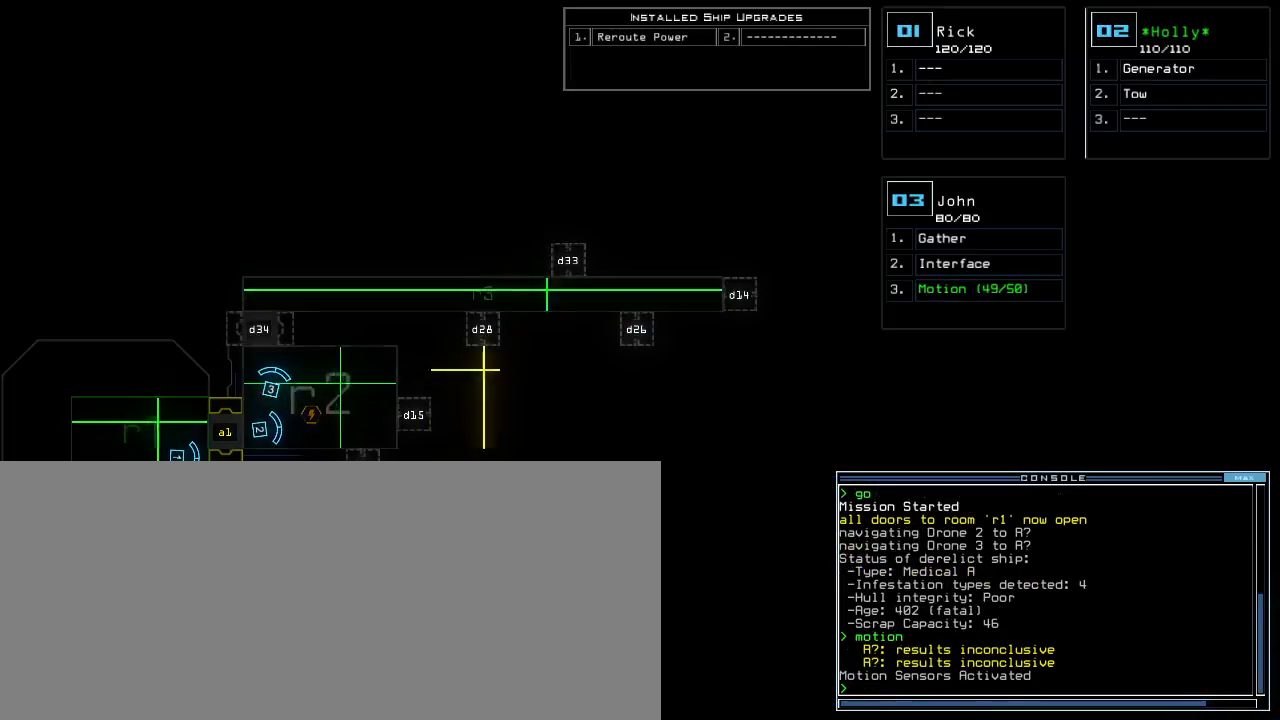
{"keys": [], "events": []}
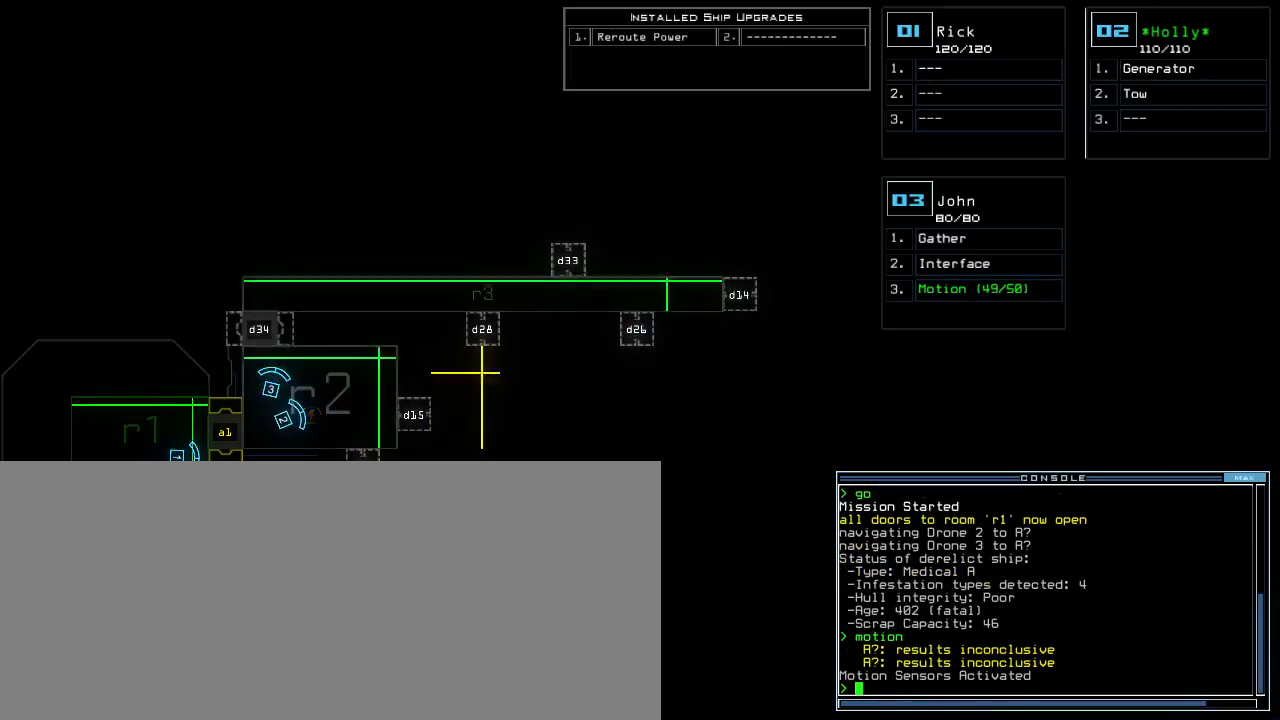
{"keys": [], "events": []}
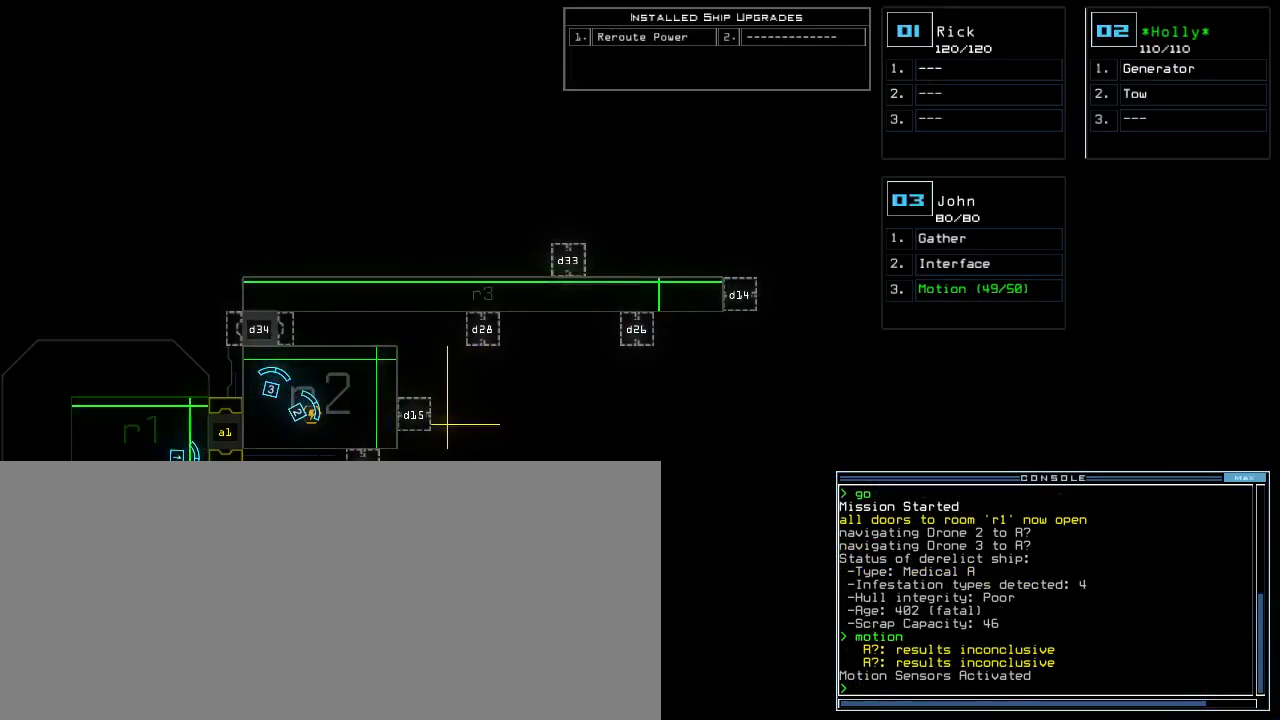
{"keys": [], "events": []}
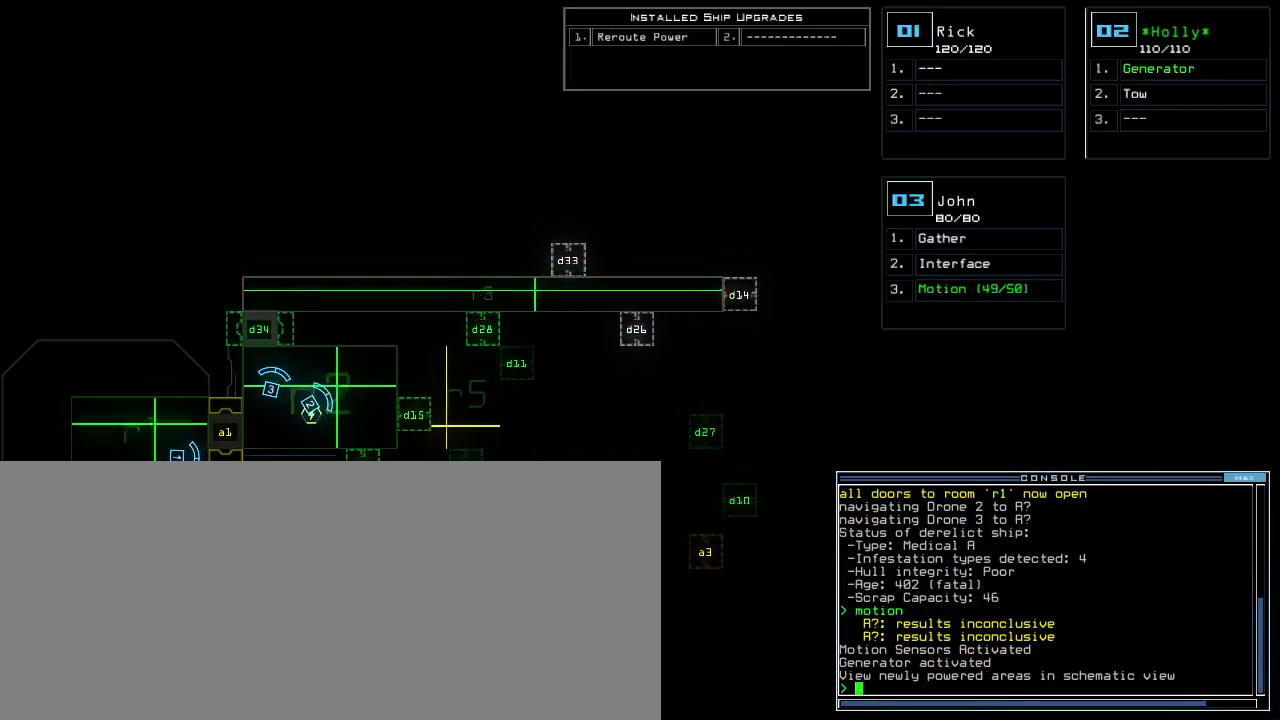
{"keys": [], "events": []}
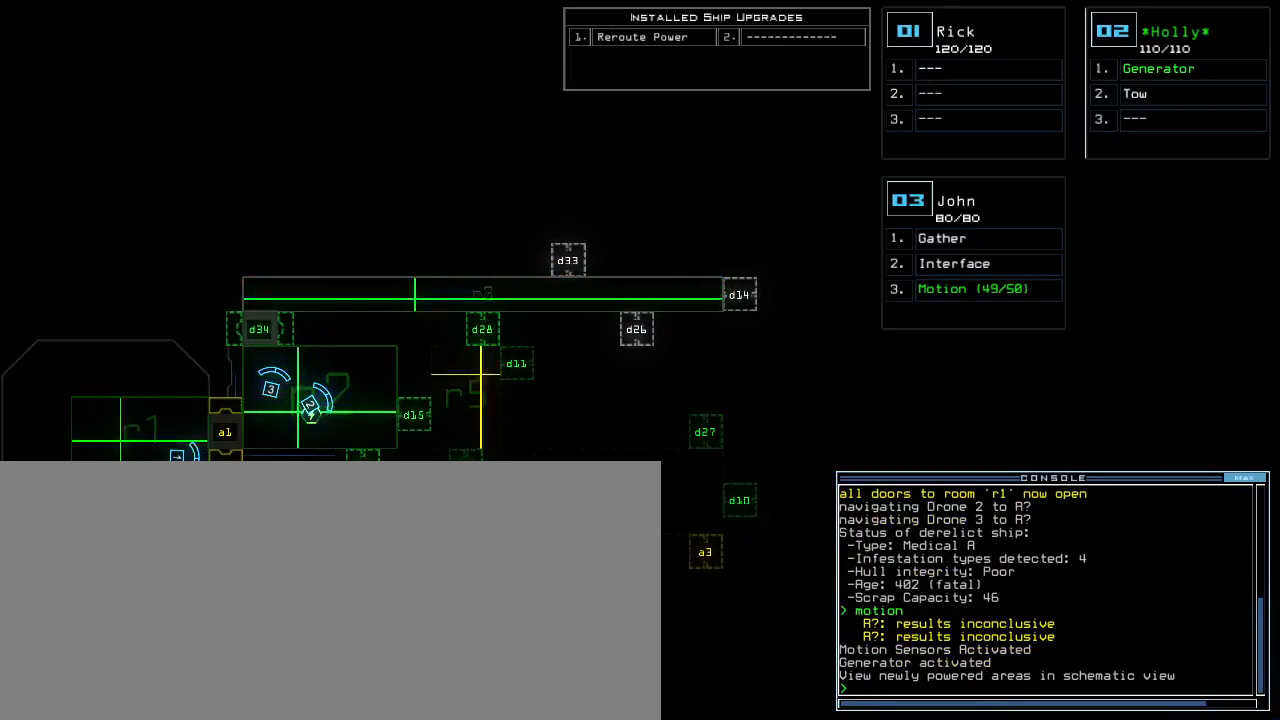
{"keys": [], "events": []}
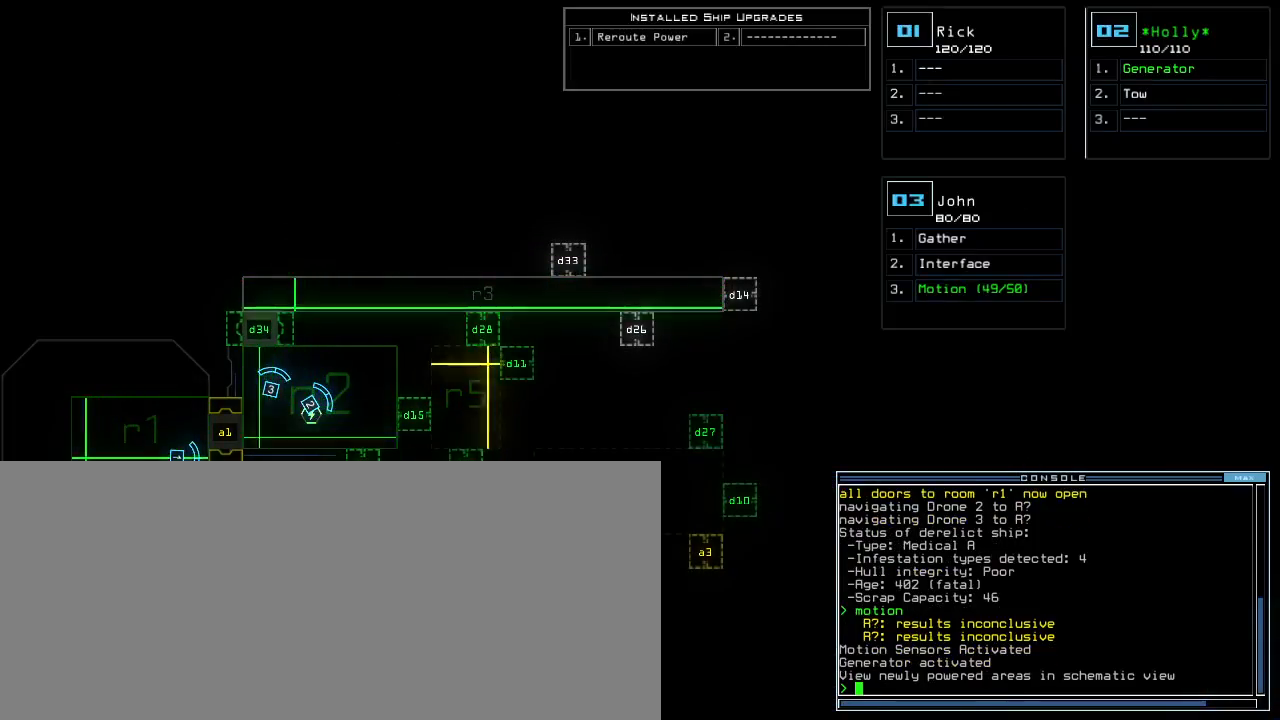
{"keys": ["up"], "events": [[67, "3", "down"], [67, "up", "down"], [83, "right", "down"], [150, "3", "up"], [483, "right", "up"]]}
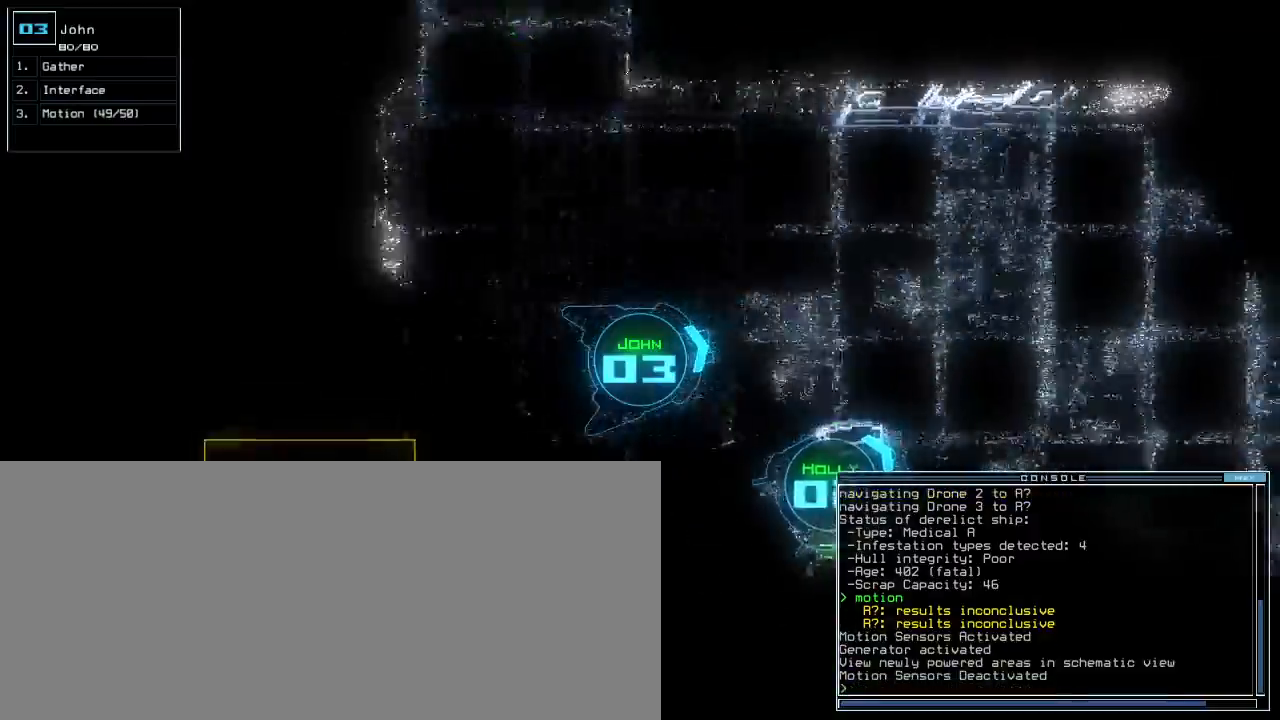
{"keys": ["up"], "events": [[300, "left", "down"], [383, "left", "up"]]}